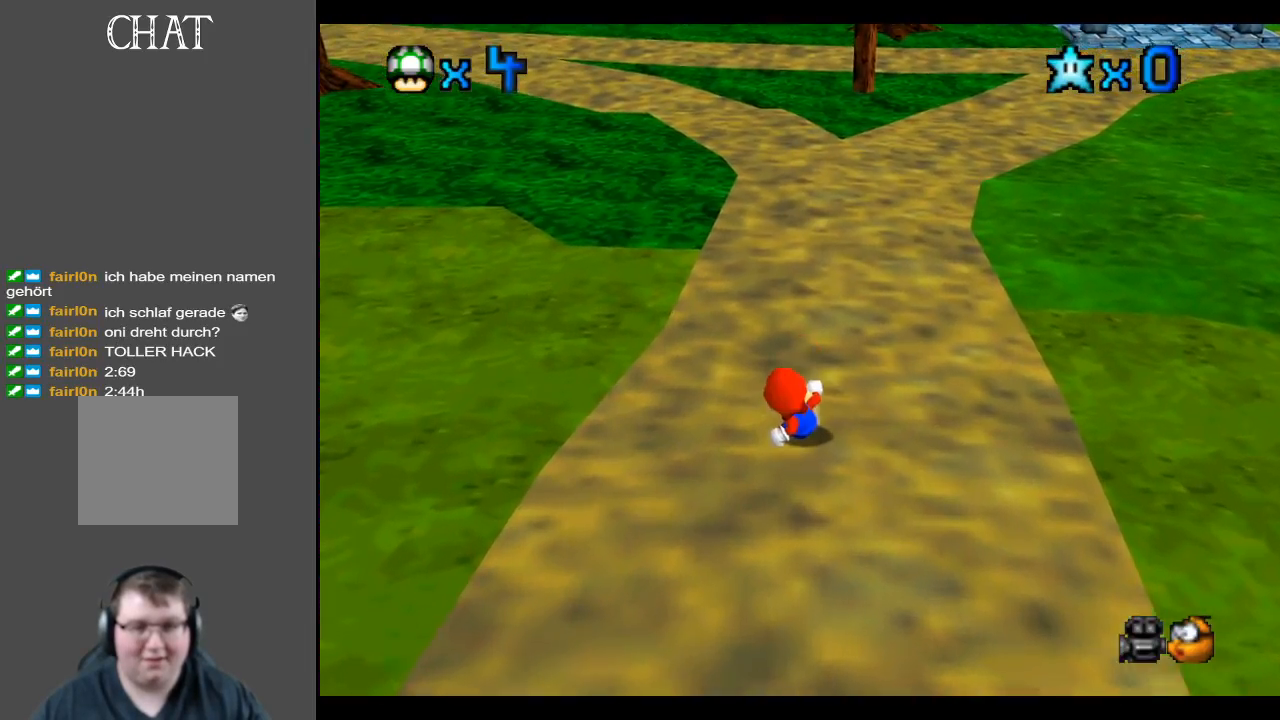
Gameplay with a controller (Xbox layout); each line is a JSON object with the inputs held at the frame after it. "events" lists button and stick changes between this image and that frame as [ms after this image, input, new state], when the widget could be followed in between. Not read: L3 R3.
{"buttons": [], "left_stick": "center", "right_stick": "center", "events": [[33, "right_stick", "up"], [217, "right_stick", "center"]]}
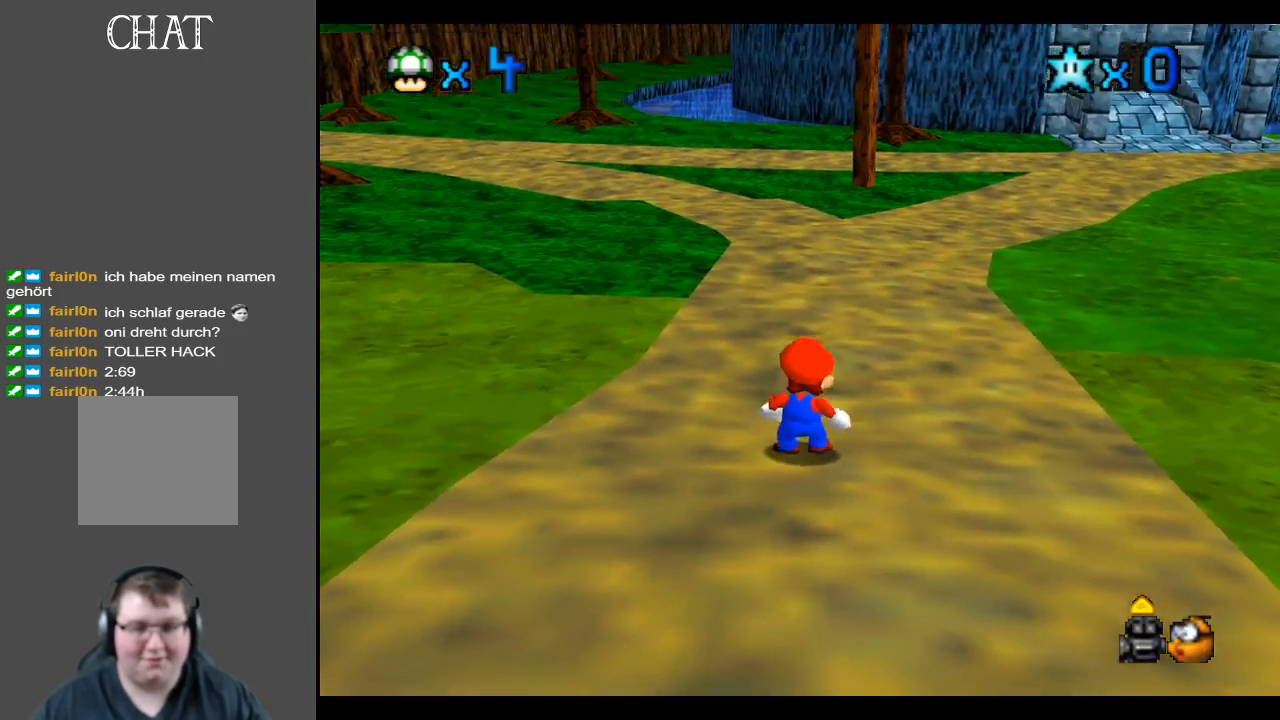
{"buttons": [], "left_stick": "up-right", "right_stick": "center", "events": [[250, "left_stick", "up"], [333, "left_stick", "up-right"]]}
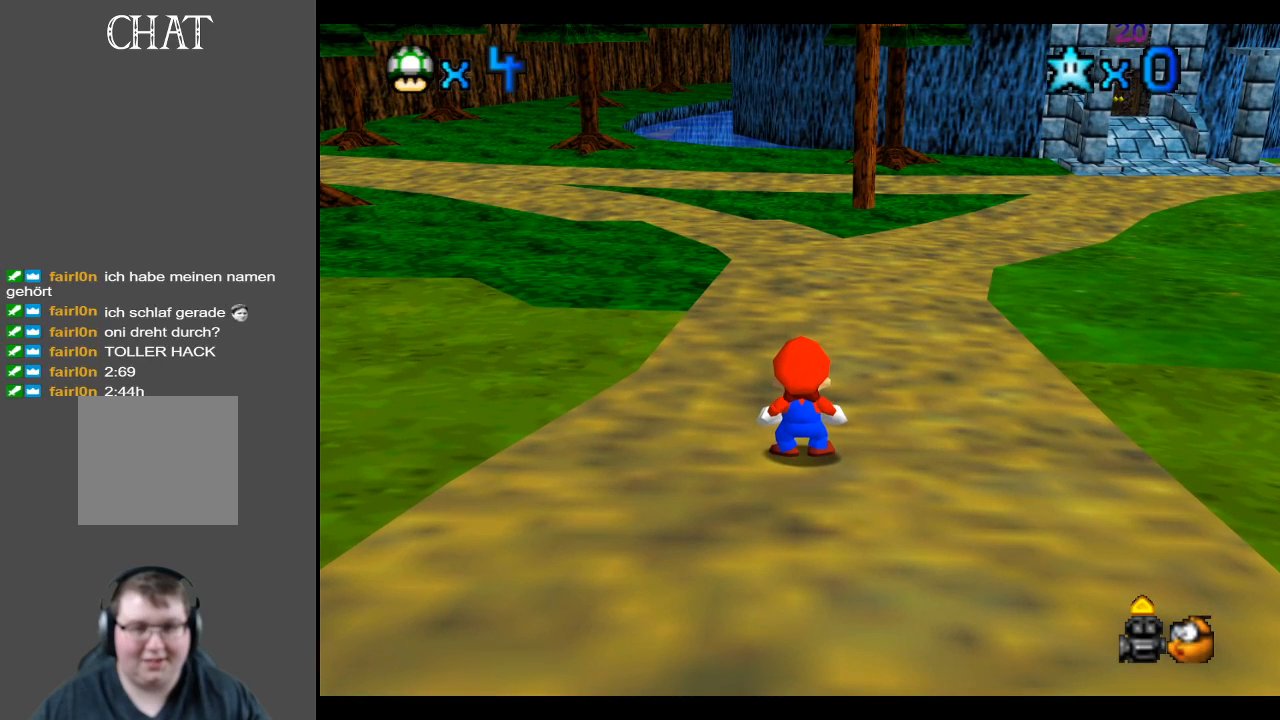
{"buttons": [], "left_stick": "center", "right_stick": "center", "events": [[50, "left_stick", "center"], [117, "left_stick", "down"], [483, "left_stick", "center"]]}
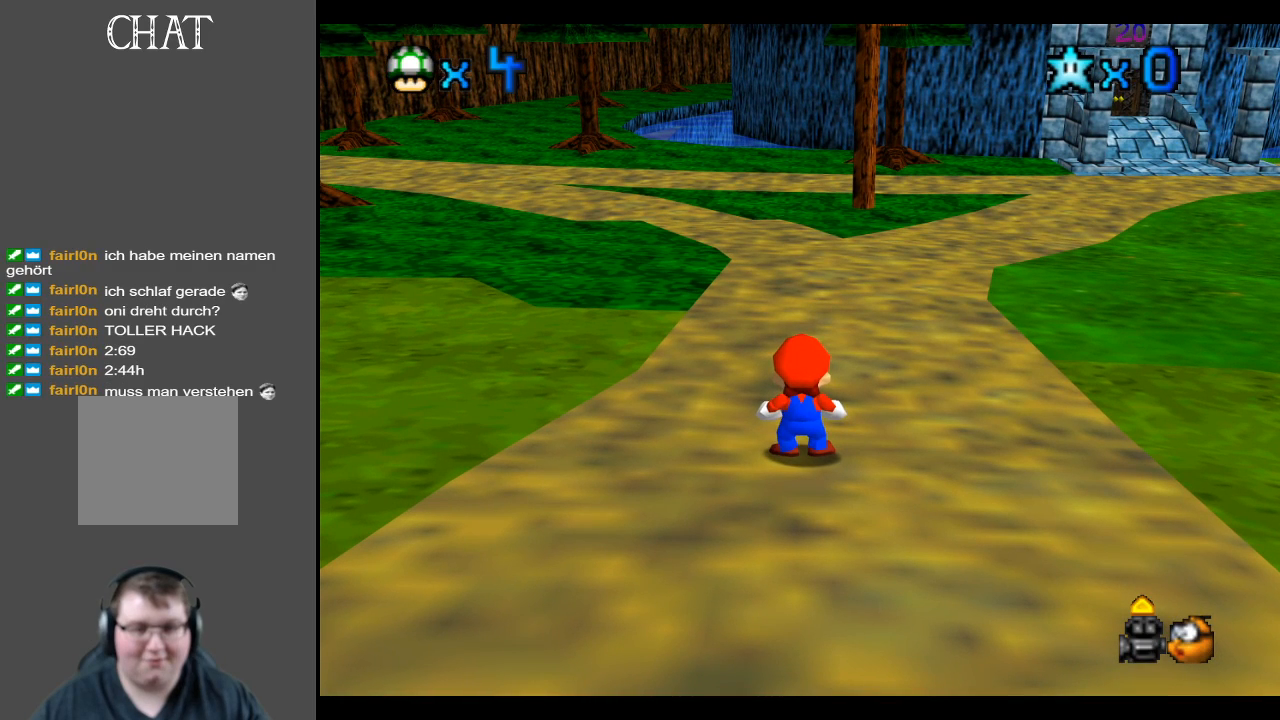
{"buttons": [], "left_stick": "up-left", "right_stick": "center", "events": [[100, "left_stick", "up-right"], [283, "left_stick", "down-right"], [400, "left_stick", "down-left"], [483, "left_stick", "up-left"]]}
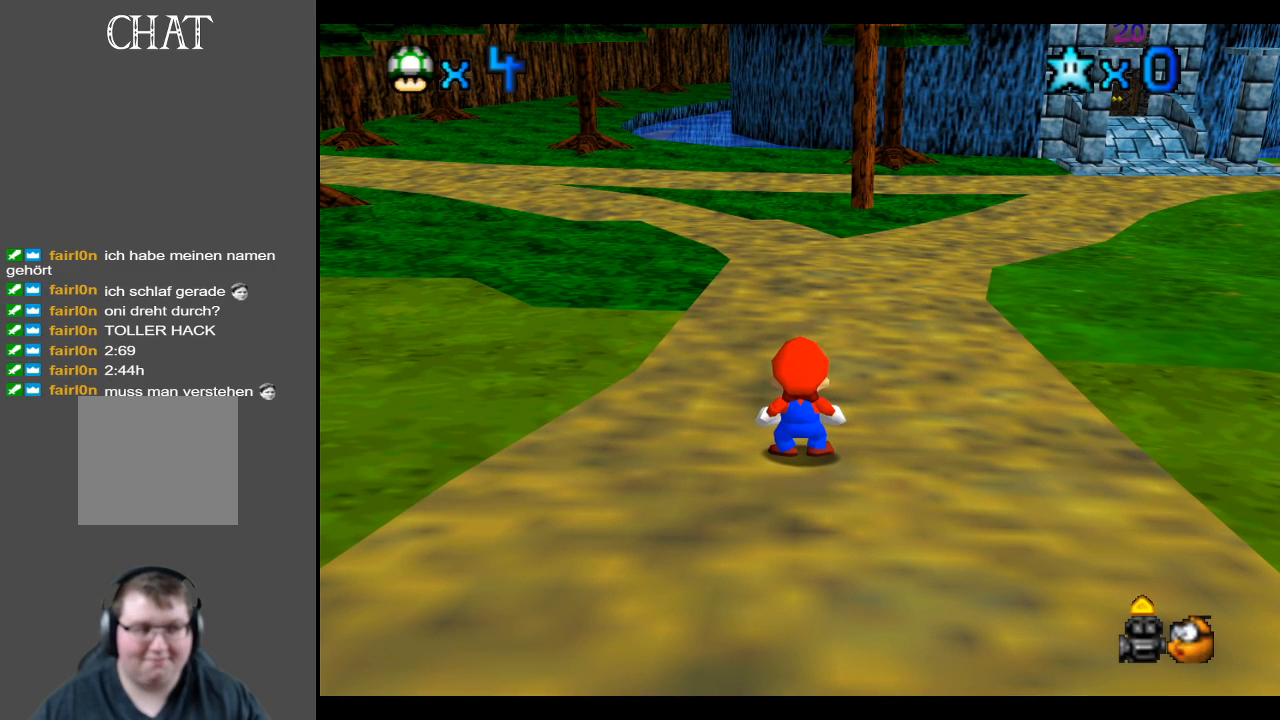
{"buttons": [], "left_stick": "center", "right_stick": "center", "events": [[133, "left_stick", "up-right"], [333, "left_stick", "center"]]}
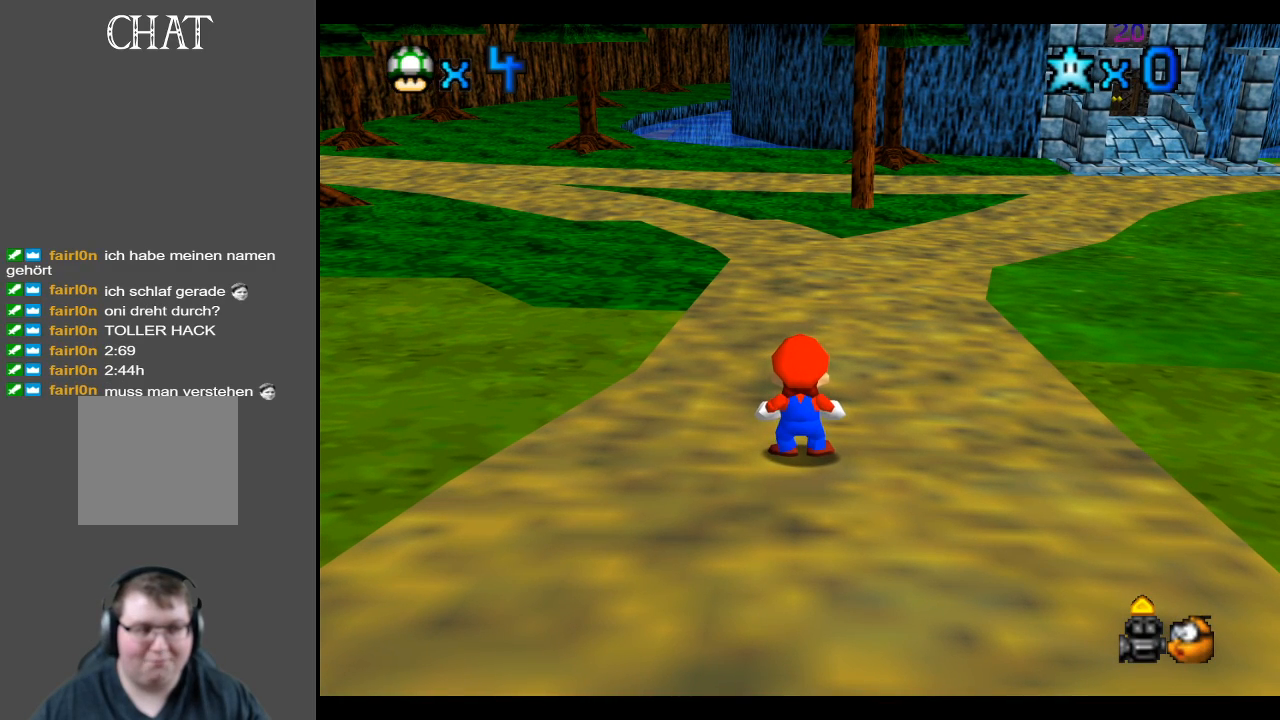
{"buttons": [], "left_stick": "up", "right_stick": "center", "events": [[17, "left_stick", "down"], [117, "left_stick", "down-left"], [333, "left_stick", "center"], [500, "left_stick", "up"]]}
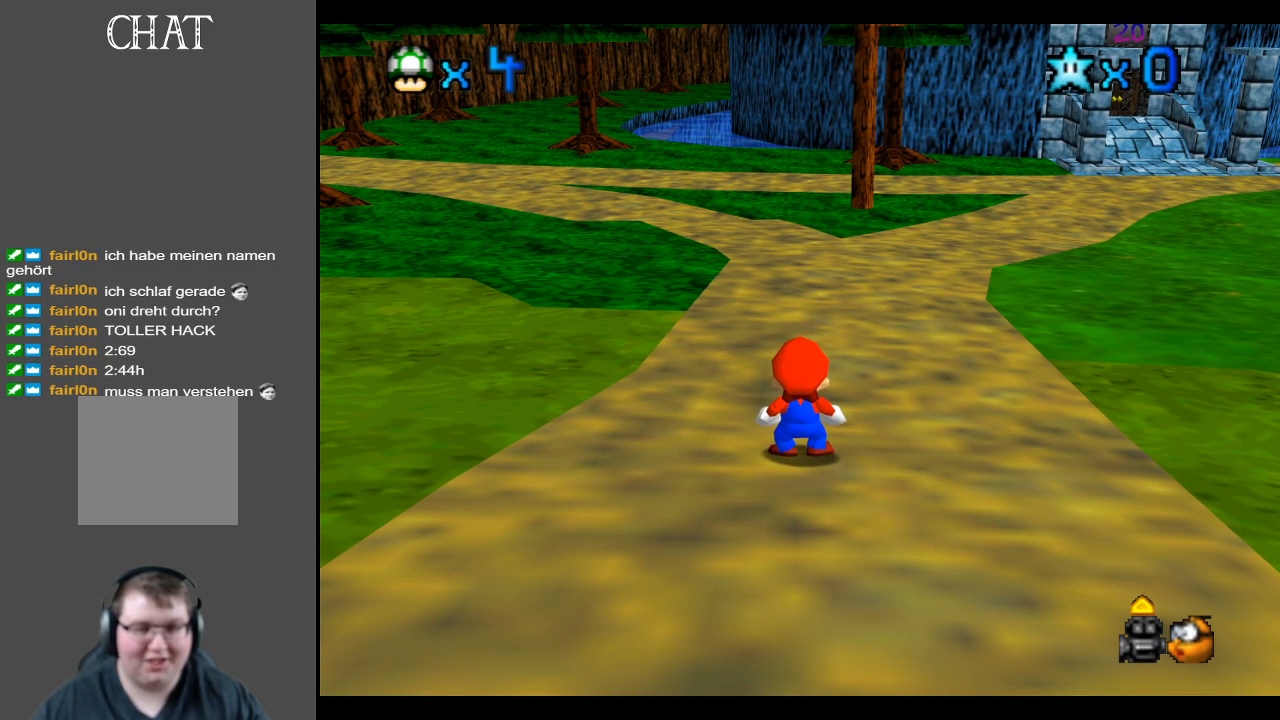
{"buttons": [], "left_stick": "center", "right_stick": "center", "events": [[50, "left_stick", "up-right"], [133, "right_stick", "up"], [250, "left_stick", "right"], [350, "right_stick", "center"], [383, "left_stick", "center"]]}
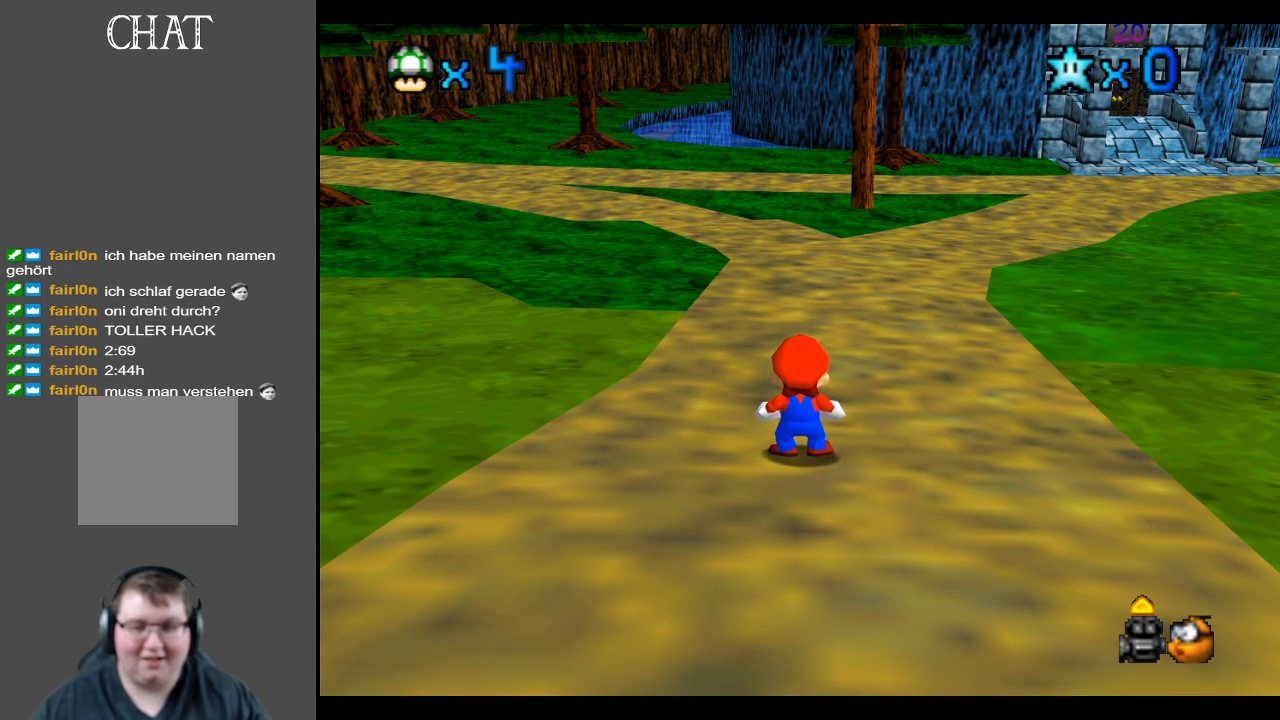
{"buttons": [], "left_stick": "center", "right_stick": "center", "events": [[17, "left_stick", "down-right"], [267, "left_stick", "up-right"], [450, "left_stick", "center"]]}
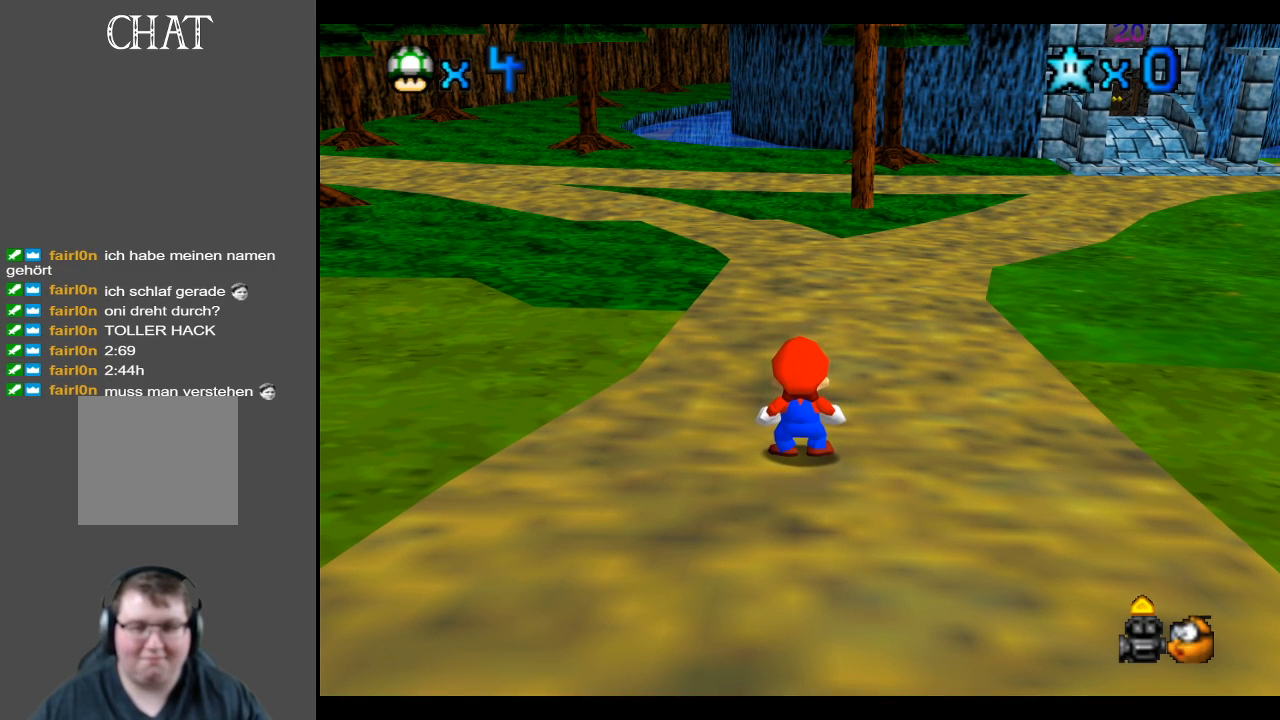
{"buttons": [], "left_stick": "center", "right_stick": "center", "events": [[300, "DPAD_DOWN", "down"], [500, "DPAD_DOWN", "up"]]}
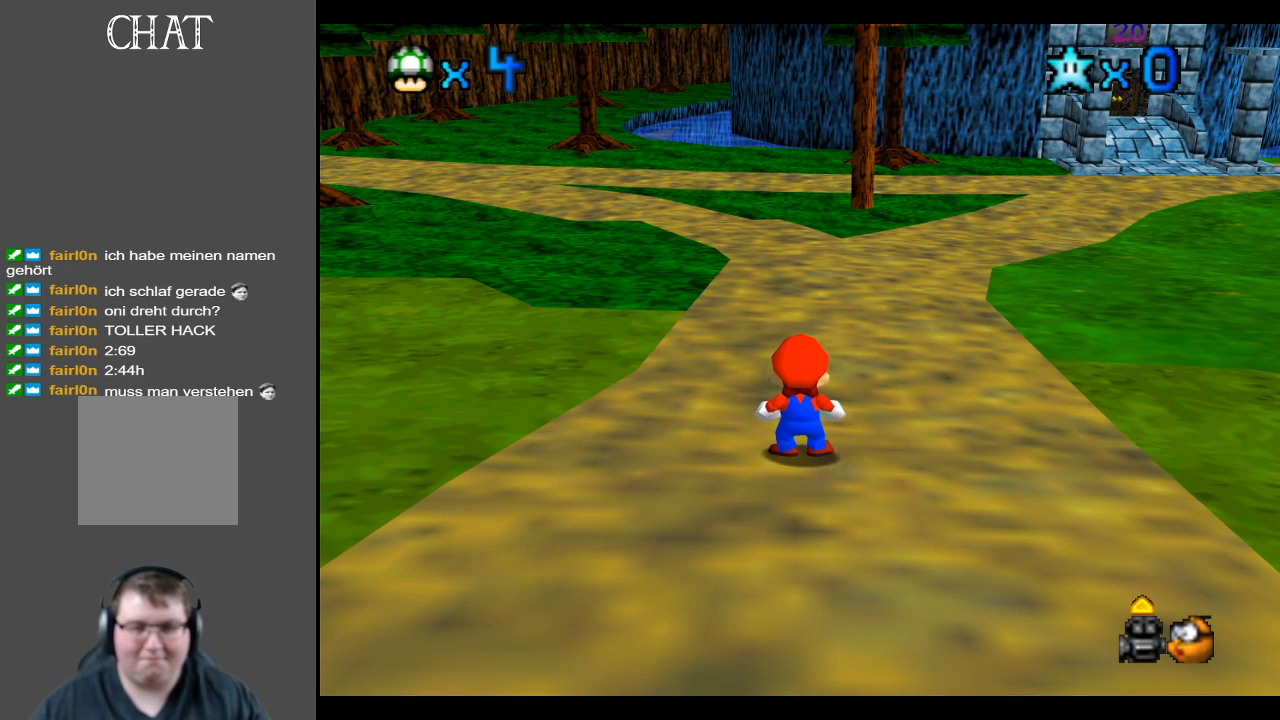
{"buttons": [], "left_stick": "center", "right_stick": "up", "events": [[83, "DPAD_UP", "down"], [250, "DPAD_UP", "up"], [350, "right_stick", "up"]]}
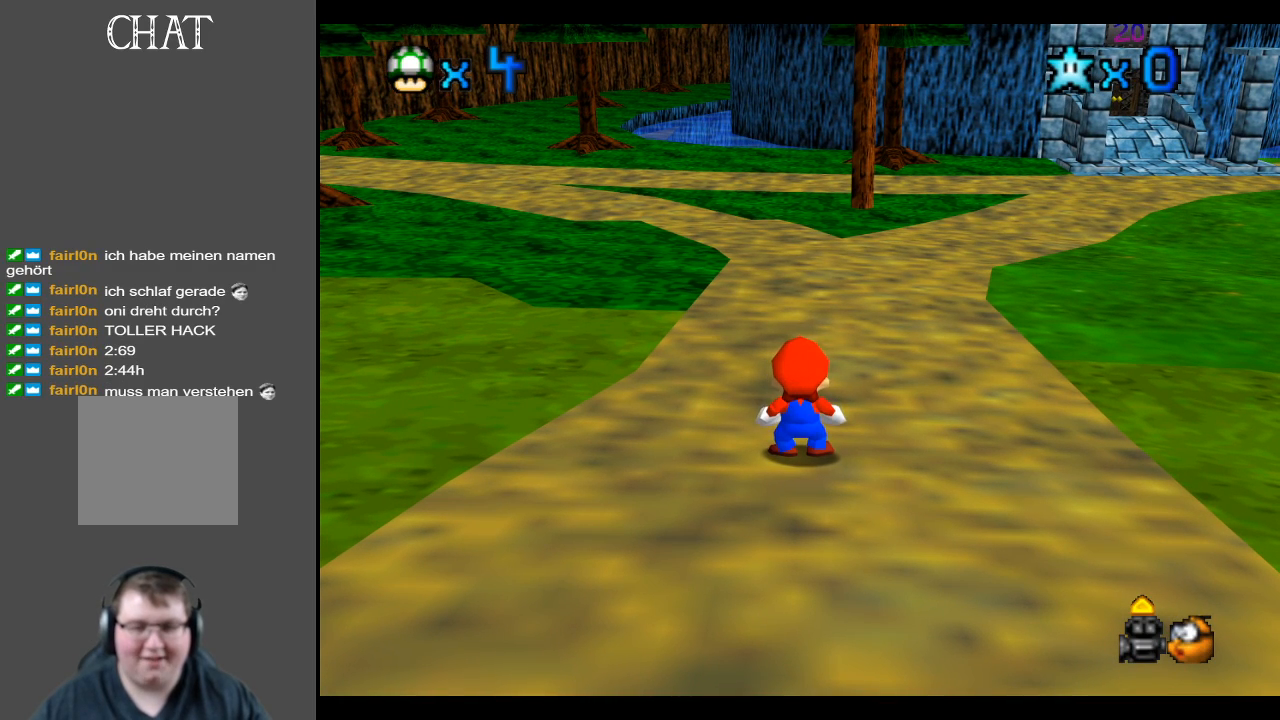
{"buttons": [], "left_stick": "up-left", "right_stick": "center", "events": [[83, "L1", "down"], [167, "right_stick", "center"], [300, "L1", "up"], [383, "left_stick", "up-left"]]}
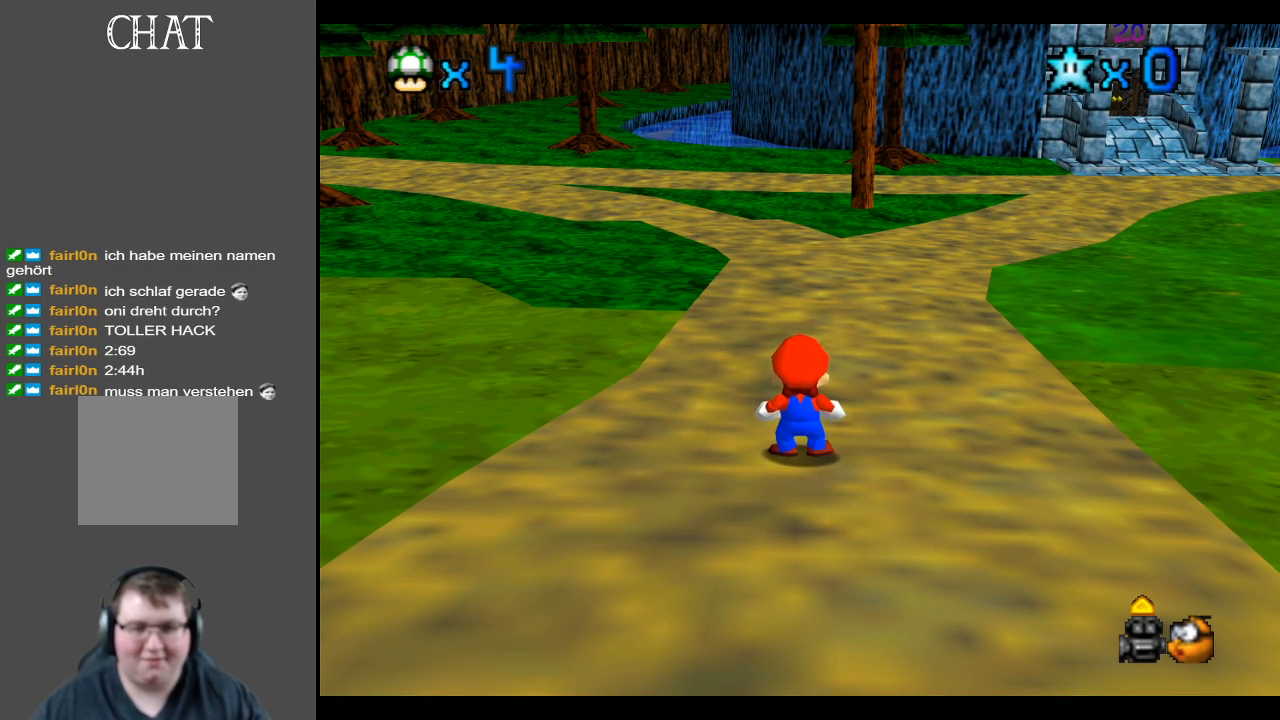
{"buttons": [], "left_stick": "center", "right_stick": "center", "events": [[67, "left_stick", "up-right"], [100, "L1", "down"], [117, "right_stick", "up"], [200, "left_stick", "down-right"], [250, "L1", "up"], [383, "left_stick", "center"], [383, "right_stick", "center"]]}
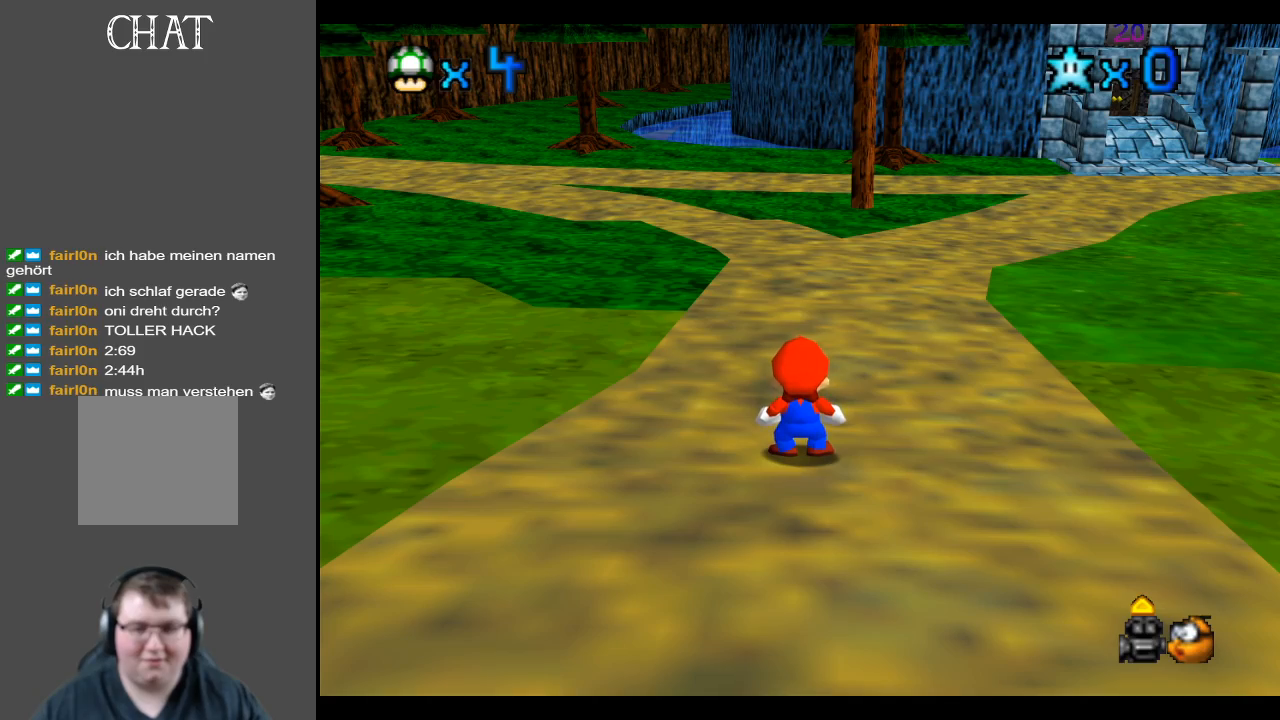
{"buttons": ["A", "X"], "left_stick": "center", "right_stick": "center", "events": [[50, "right_stick", "down"], [267, "right_stick", "center"], [333, "L1", "down"], [383, "X", "down"], [417, "A", "down"], [483, "L1", "up"]]}
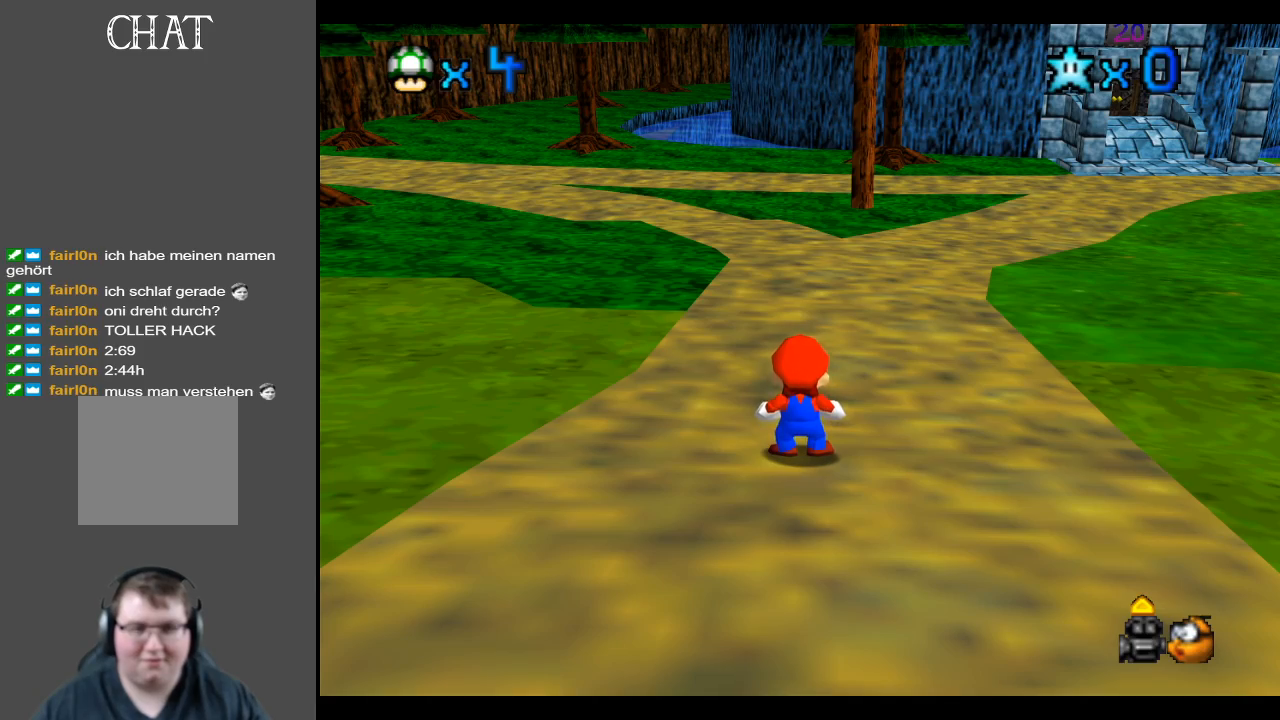
{"buttons": ["B", "Y", "R2"], "left_stick": "center", "right_stick": "center", "events": [[83, "A", "up"], [83, "X", "up"], [183, "B", "down"], [183, "Y", "down"], [200, "left_stick", "up"], [283, "L2", "down"], [350, "Y", "up"], [350, "left_stick", "up-right"], [400, "R2", "down"], [400, "Y", "down"], [467, "L2", "up"], [500, "left_stick", "center"]]}
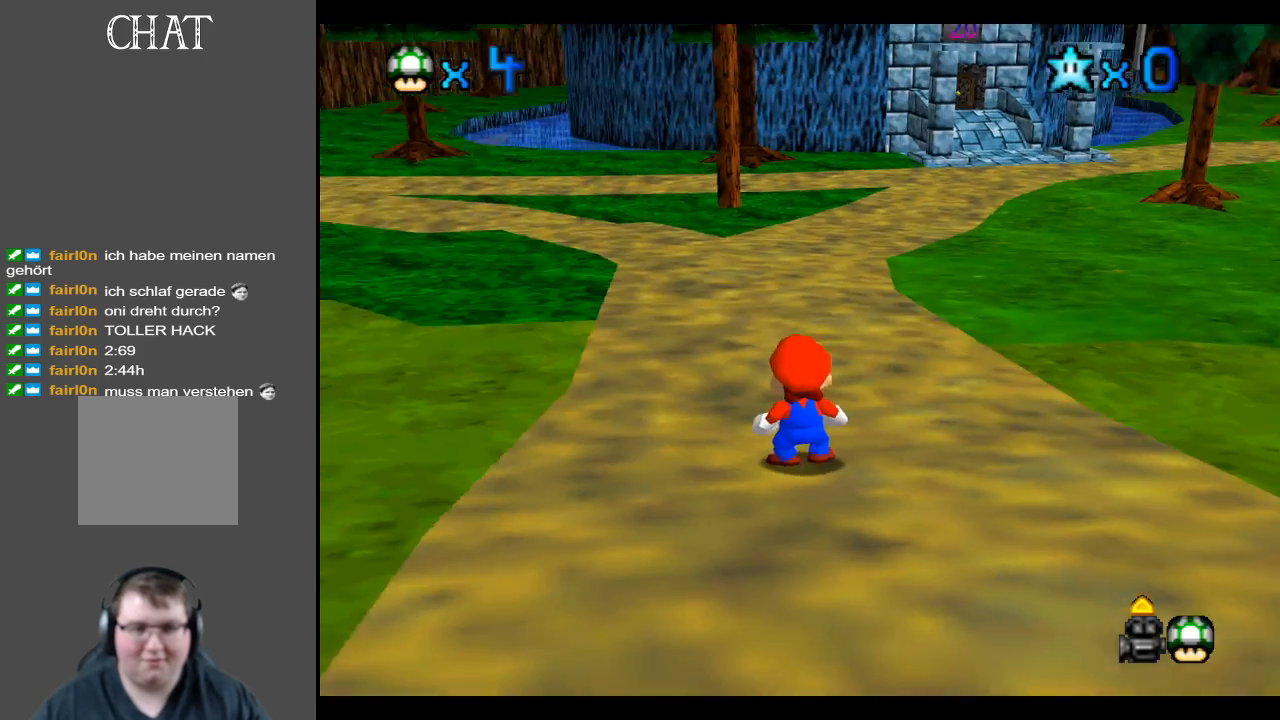
{"buttons": [], "left_stick": "center", "right_stick": "center", "events": [[17, "Y", "up"], [50, "L2", "down"], [50, "R2", "up"], [67, "B", "up"], [217, "L2", "up"]]}
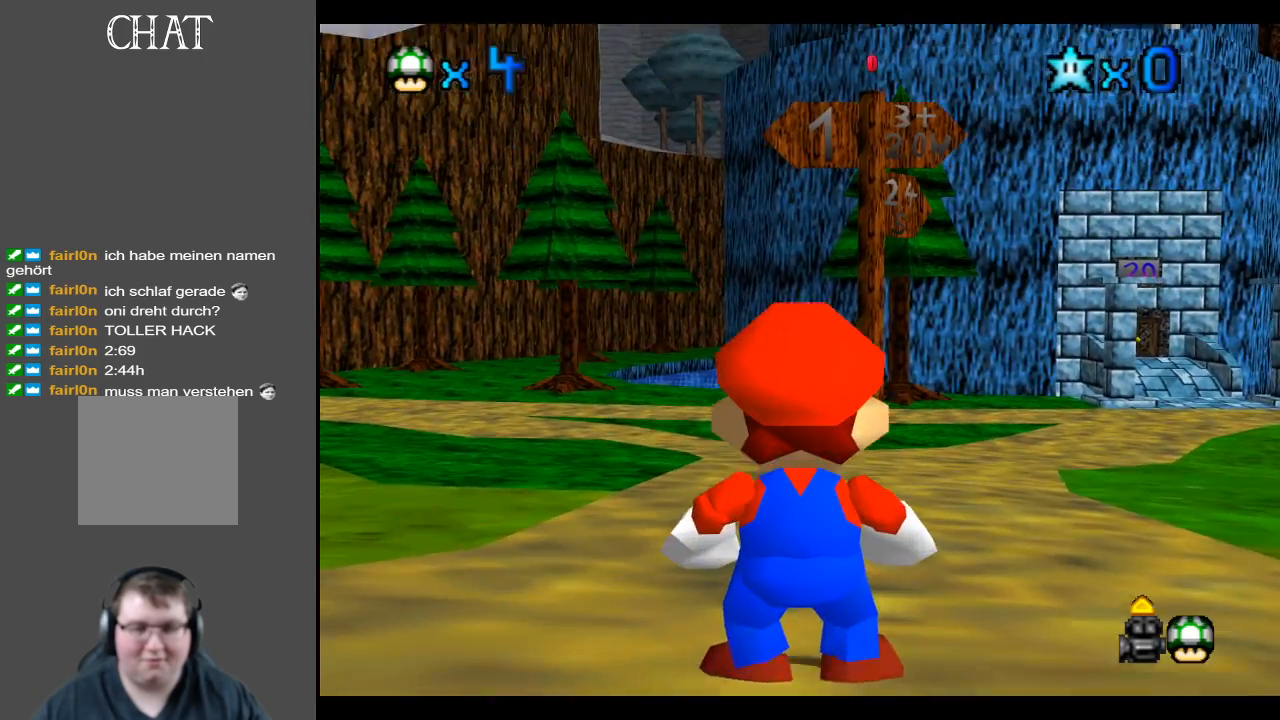
{"buttons": [], "left_stick": "right", "right_stick": "center", "events": [[400, "left_stick", "right"]]}
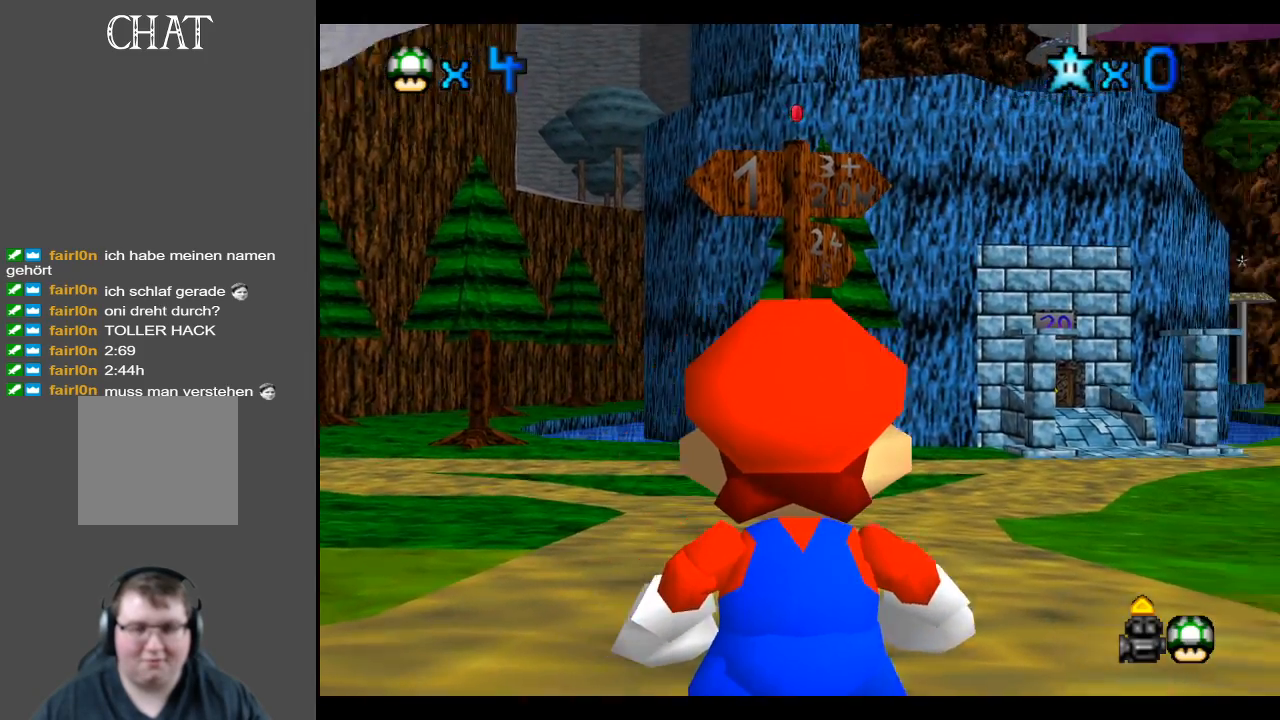
{"buttons": [], "left_stick": "down", "right_stick": "center", "events": [[150, "left_stick", "center"], [350, "left_stick", "down"]]}
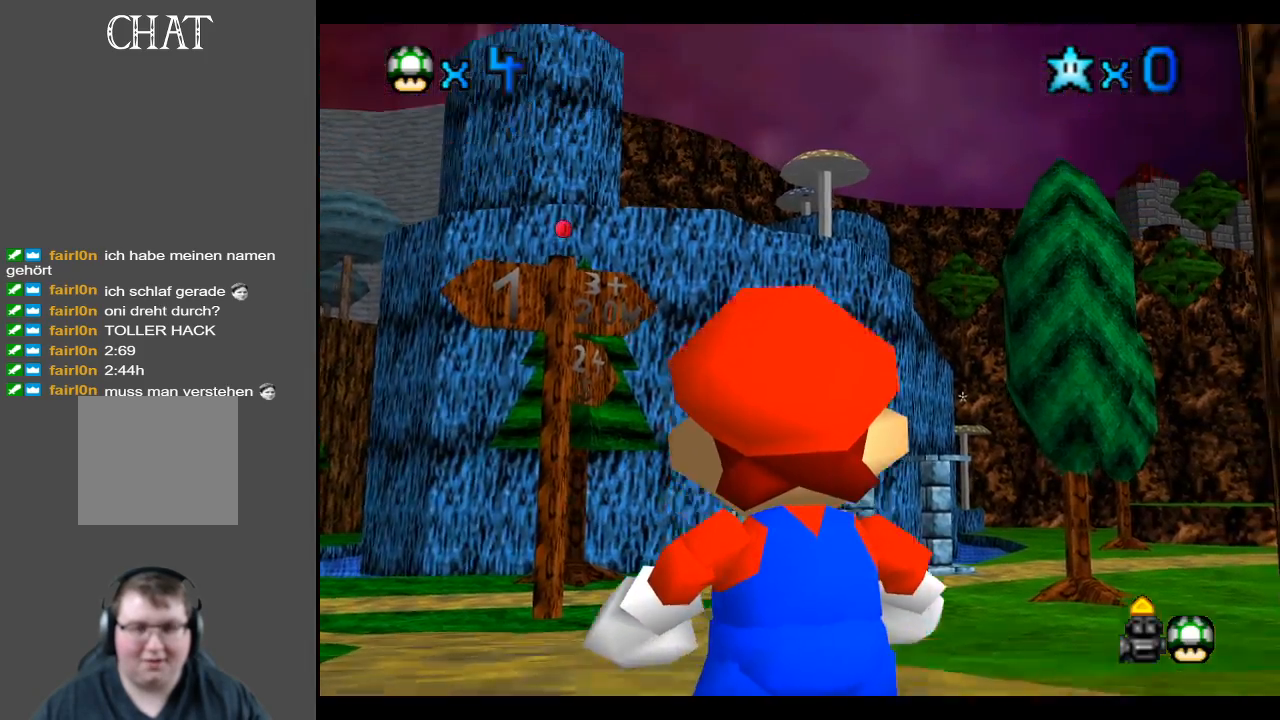
{"buttons": [], "left_stick": "center", "right_stick": "center", "events": [[117, "left_stick", "center"], [250, "left_stick", "up"], [467, "left_stick", "center"]]}
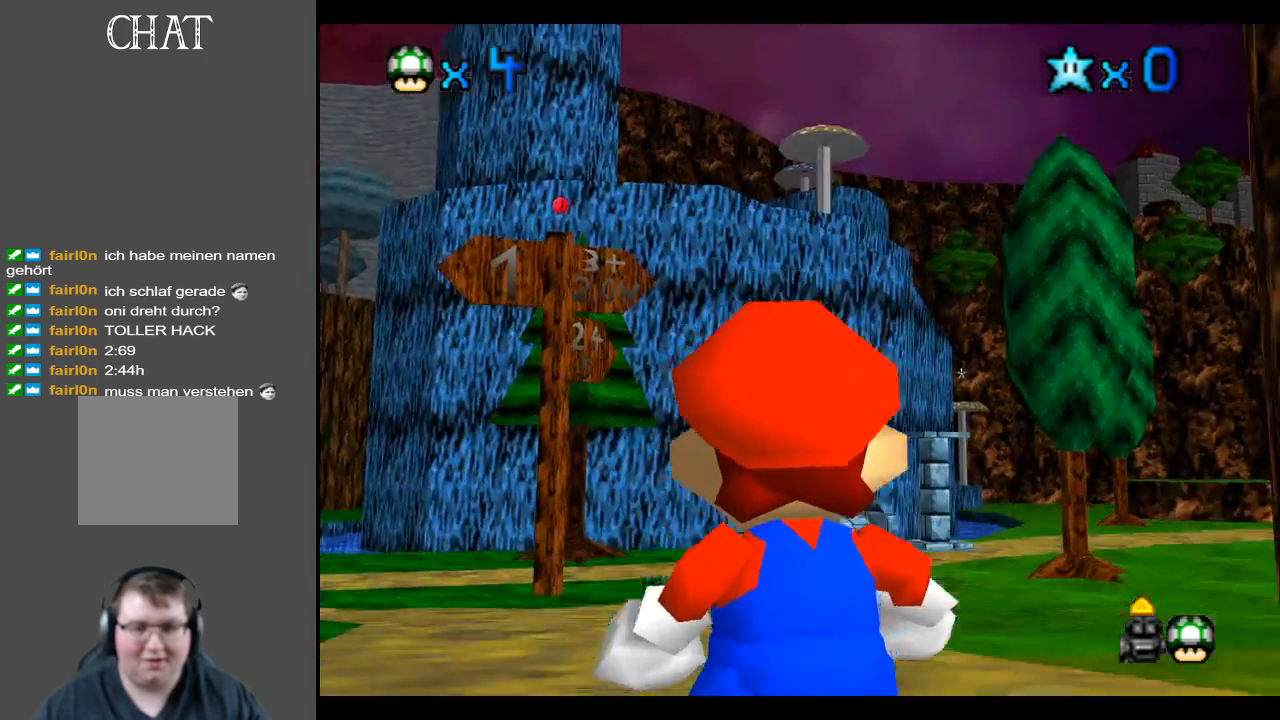
{"buttons": [], "left_stick": "center", "right_stick": "center", "events": [[33, "X", "down"], [167, "X", "up"]]}
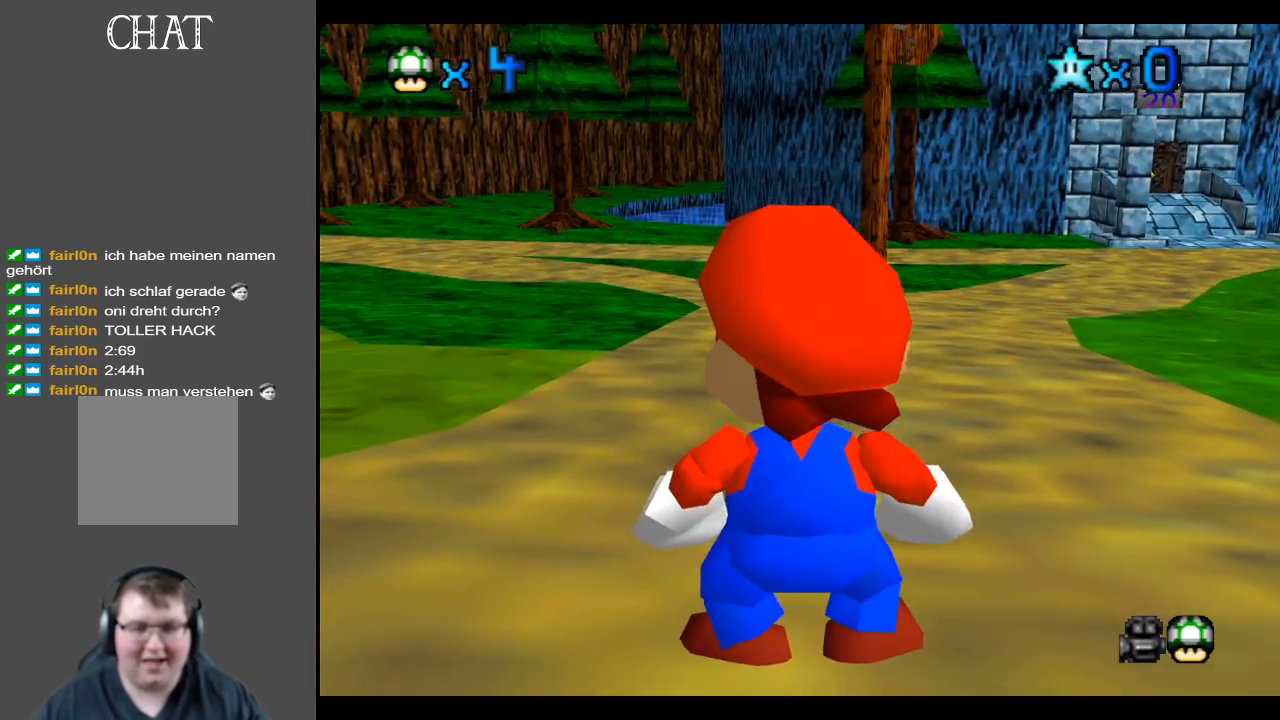
{"buttons": [], "left_stick": "center", "right_stick": "center", "events": [[217, "right_stick", "up"], [400, "right_stick", "center"]]}
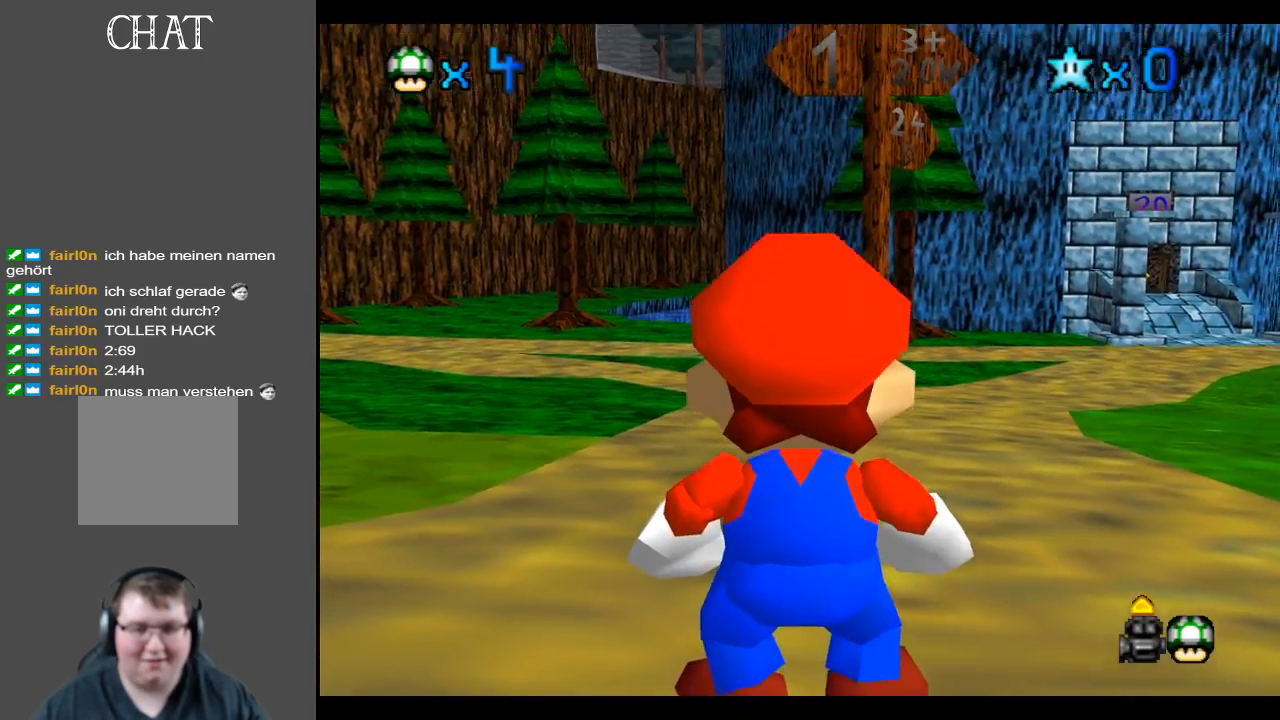
{"buttons": [], "left_stick": "down", "right_stick": "center", "events": [[217, "left_stick", "down"]]}
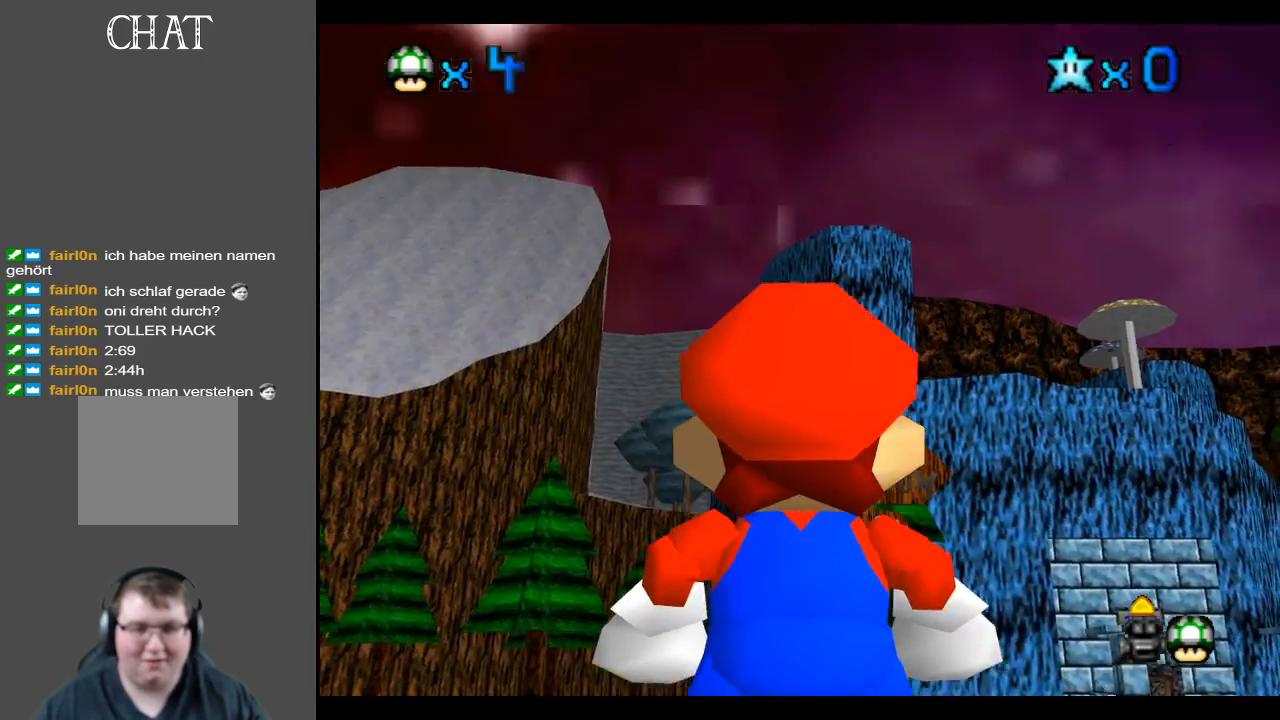
{"buttons": [], "left_stick": "center", "right_stick": "center", "events": [[33, "left_stick", "center"], [83, "left_stick", "up"], [350, "left_stick", "center"]]}
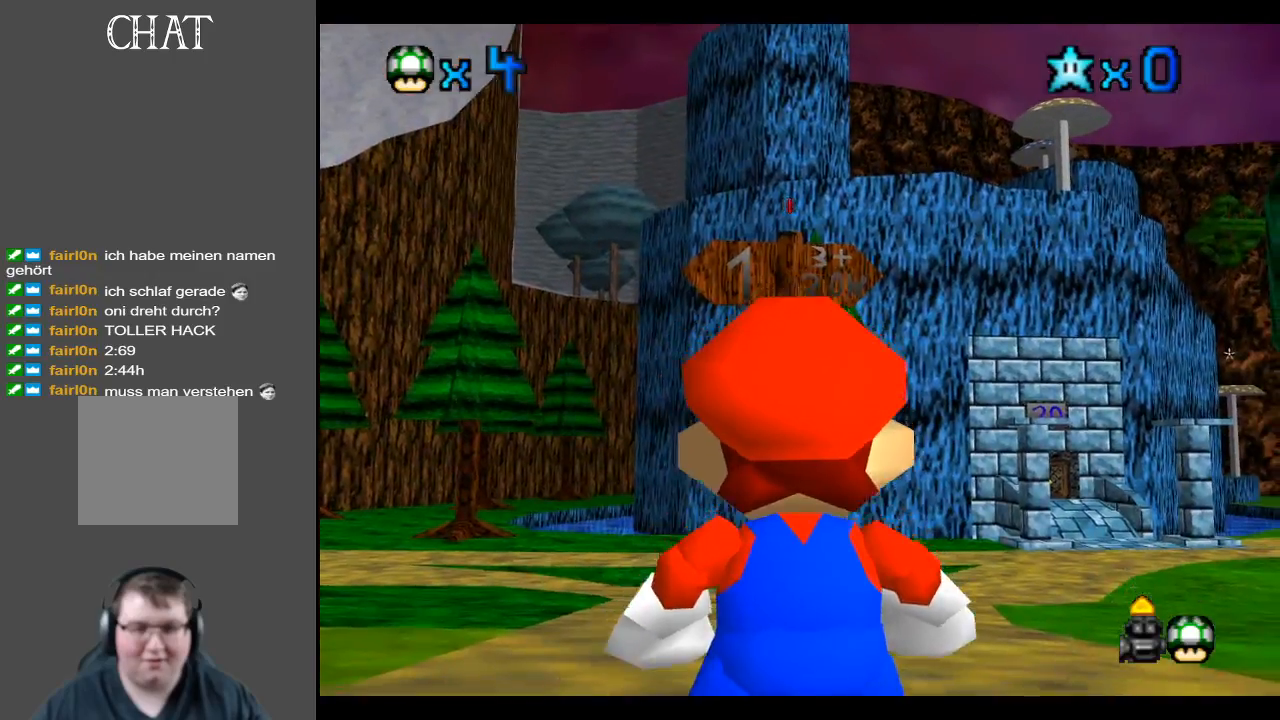
{"buttons": [], "left_stick": "center", "right_stick": "center", "events": [[100, "R1", "down"], [217, "R1", "up"]]}
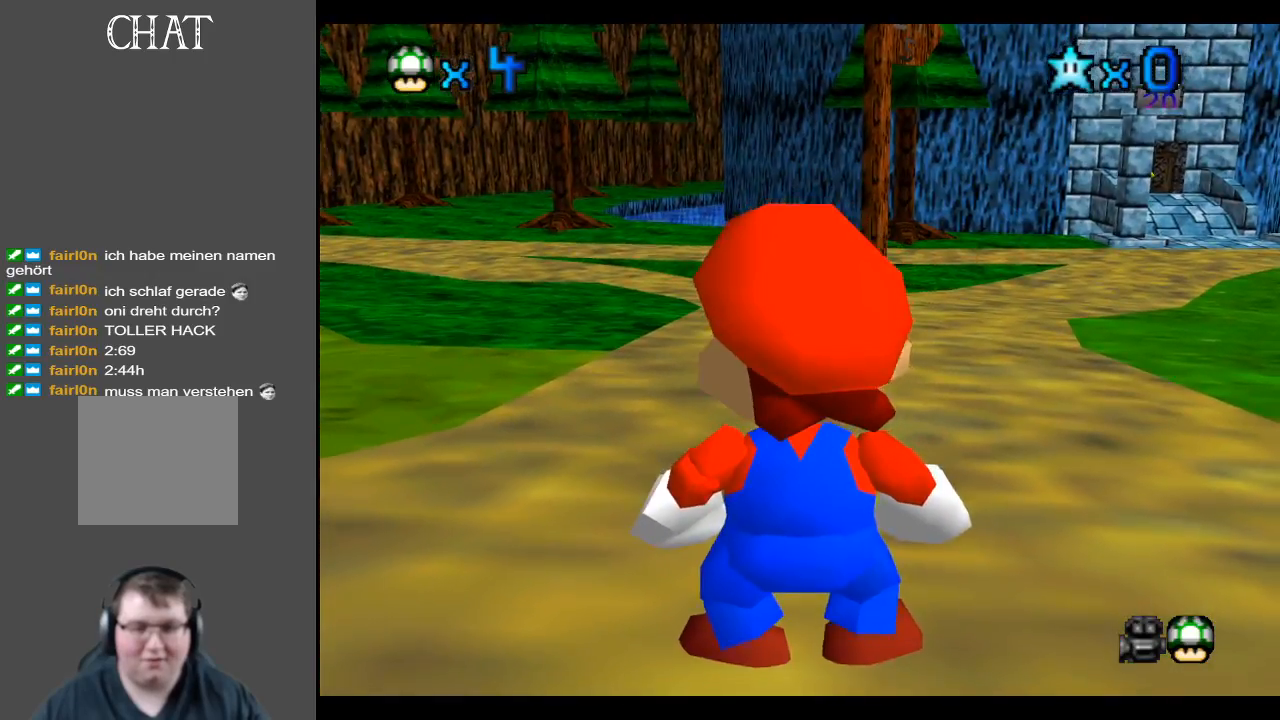
{"buttons": [], "left_stick": "center", "right_stick": "center", "events": [[33, "R1", "down"], [183, "R1", "up"]]}
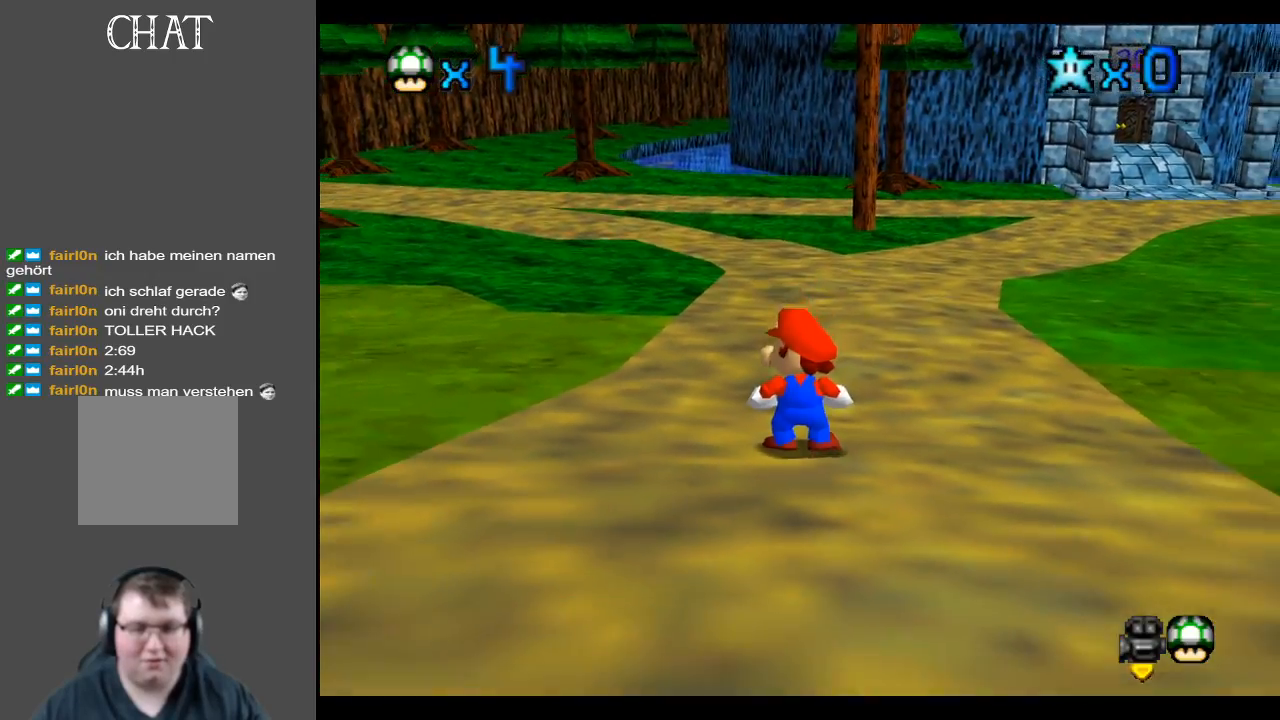
{"buttons": [], "left_stick": "center", "right_stick": "center", "events": [[233, "R2", "down"], [400, "R2", "up"]]}
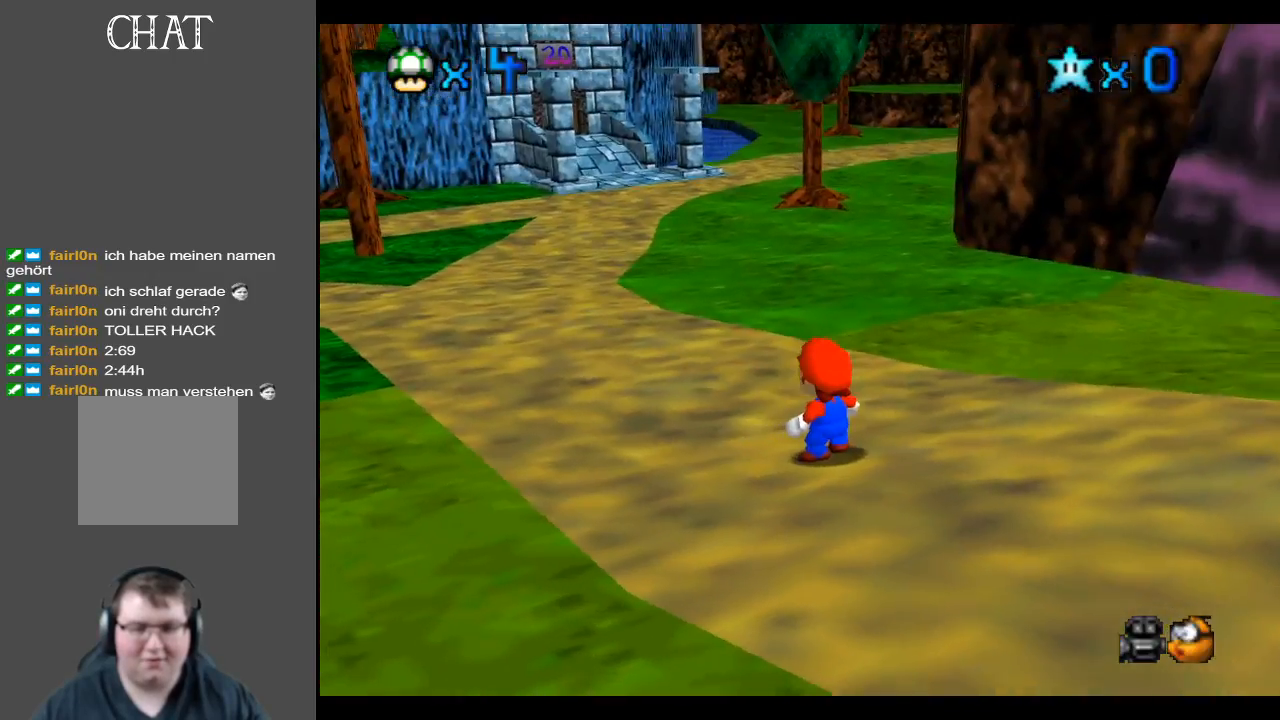
{"buttons": [], "left_stick": "center", "right_stick": "center", "events": [[317, "R1", "down"], [417, "R1", "up"]]}
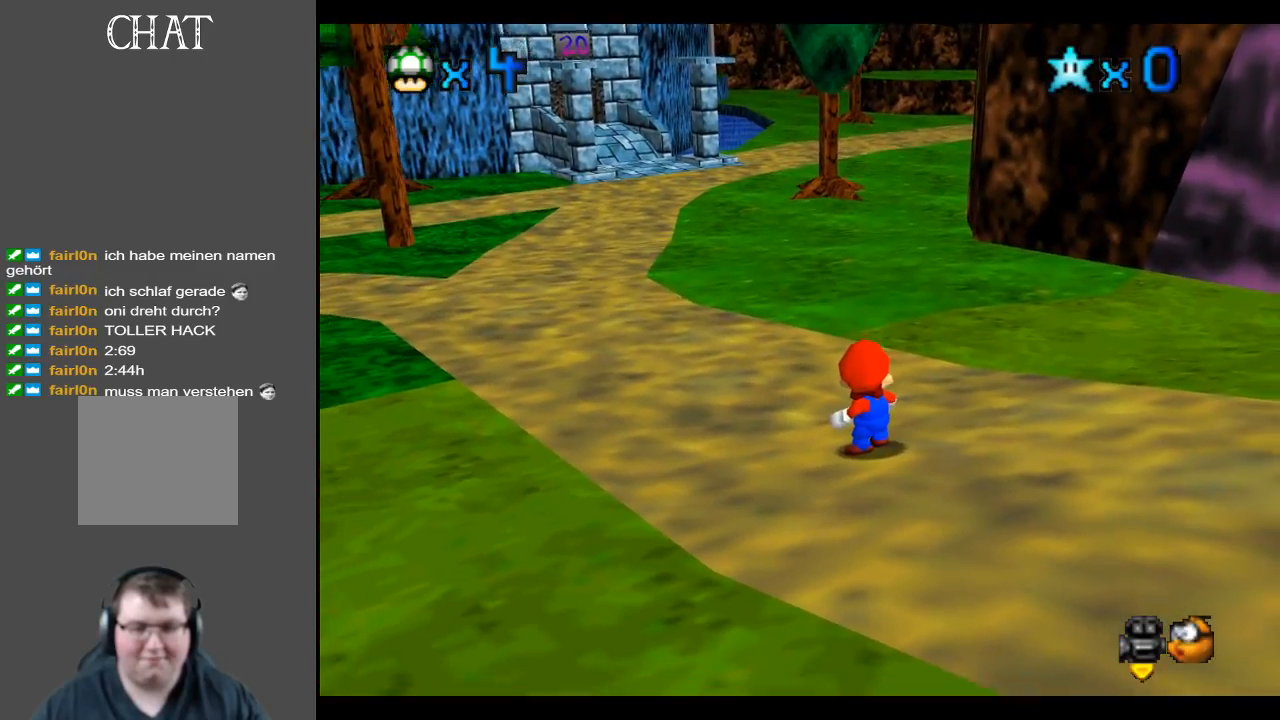
{"buttons": [], "left_stick": "center", "right_stick": "center", "events": []}
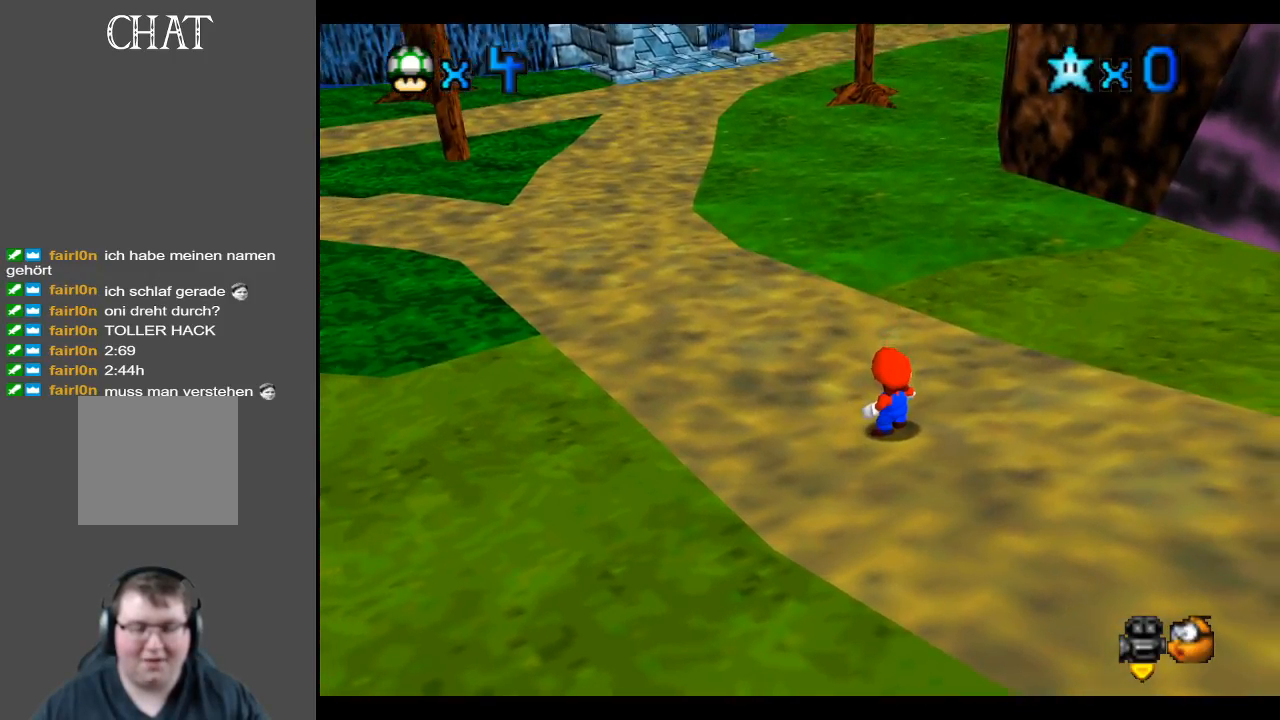
{"buttons": [], "left_stick": "center", "right_stick": "center", "events": [[200, "right_stick", "up"], [367, "right_stick", "center"]]}